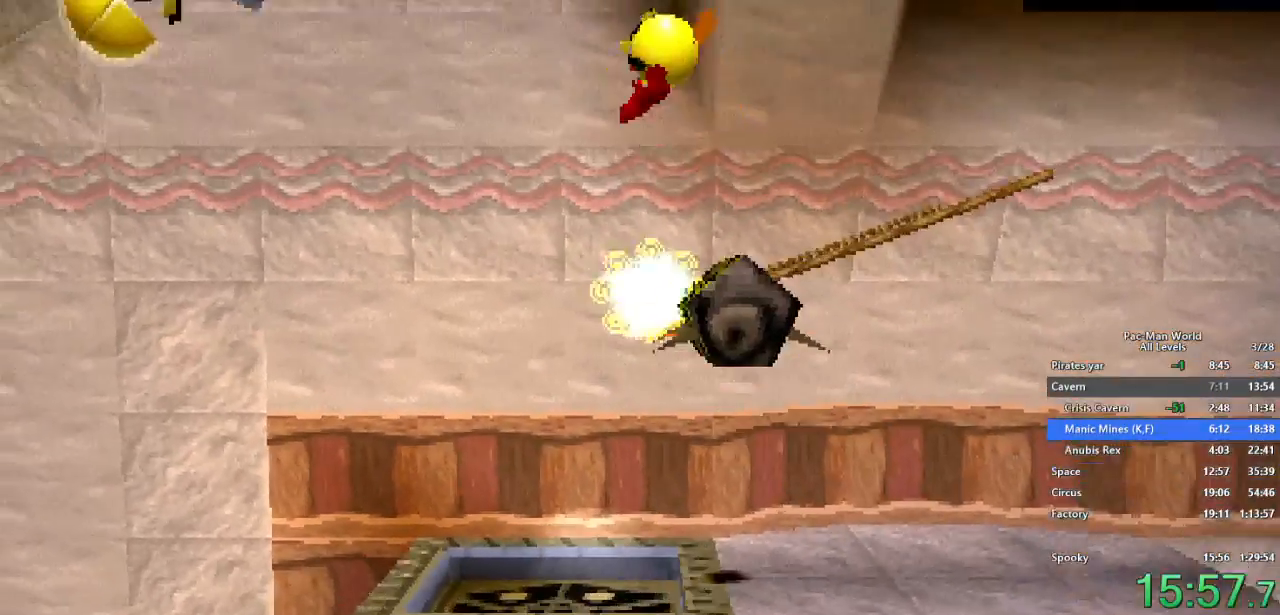
Gameplay with a controller (Xbox layout); each line is a JSON object with the inputs held at the frame after it. "events" lists button and stick changes between this image and that frame as [ms after this image, input, new state], when the widget could be followed in between. Not read: HOME L1 L2 L3 R2 R3.
{"buttons": [], "left_stick": "left", "right_stick": "center", "events": [[83, "left_stick", "left"], [267, "left_stick", "up-left"], [500, "left_stick", "left"]]}
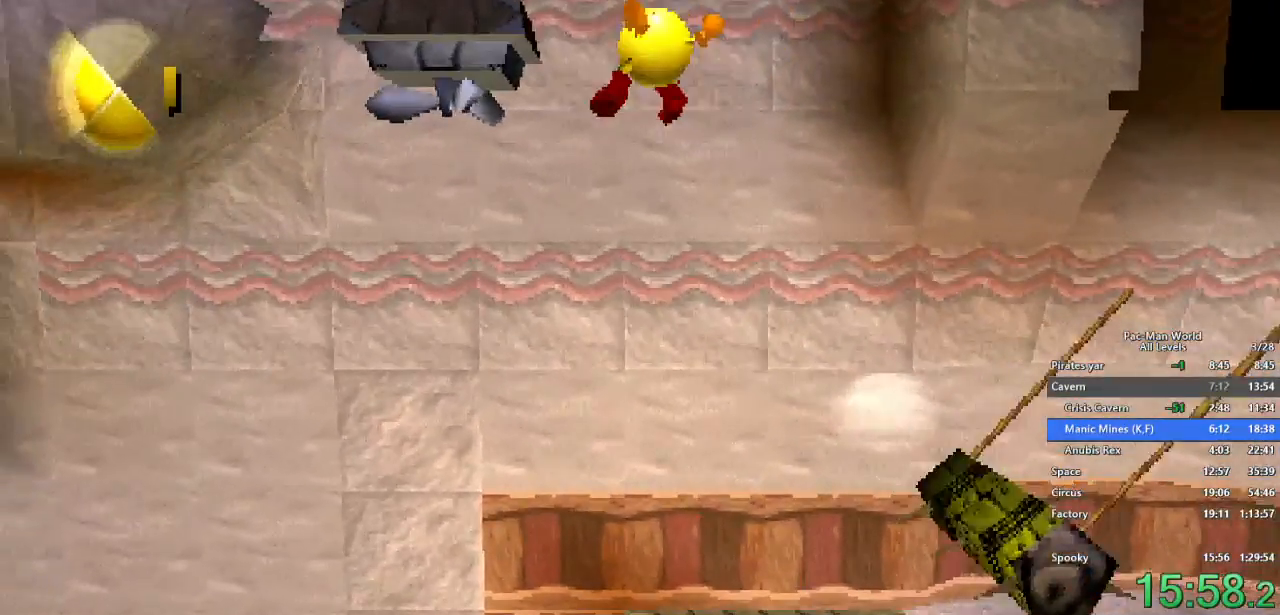
{"buttons": [], "left_stick": "right", "right_stick": "center", "events": [[183, "left_stick", "down-right"], [250, "left_stick", "right"], [400, "B", "down"], [433, "B", "up"]]}
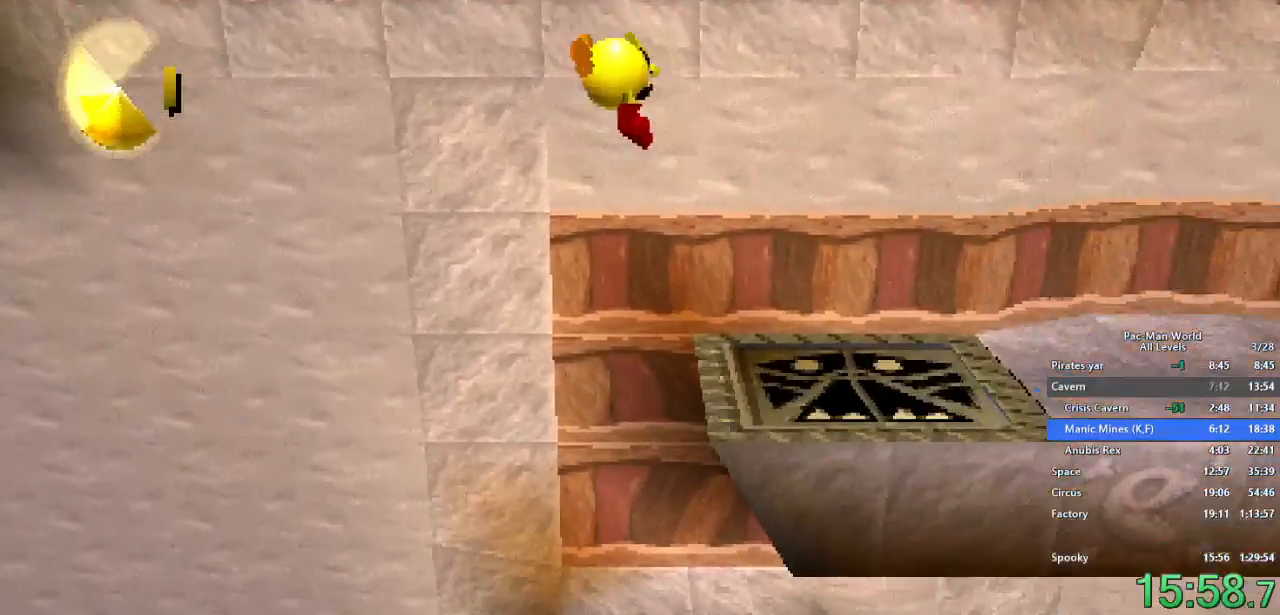
{"buttons": [], "left_stick": "center", "right_stick": "center", "events": [[317, "left_stick", "center"]]}
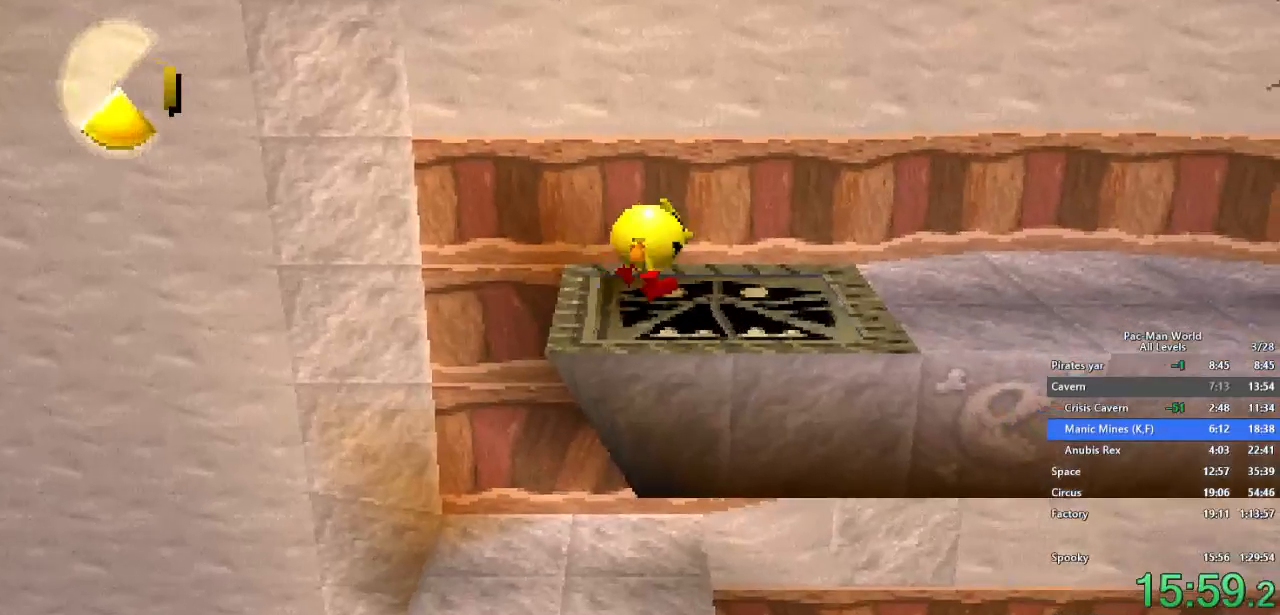
{"buttons": [], "left_stick": "center", "right_stick": "center", "events": [[17, "left_stick", "up"], [150, "left_stick", "center"]]}
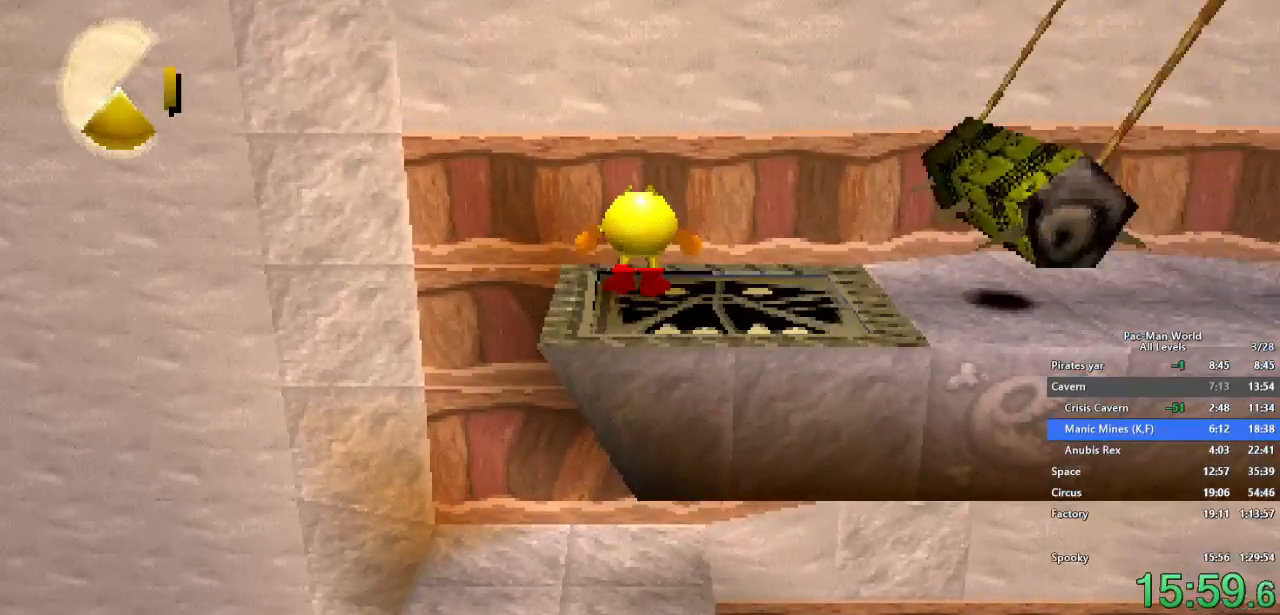
{"buttons": [], "left_stick": "center", "right_stick": "center", "events": []}
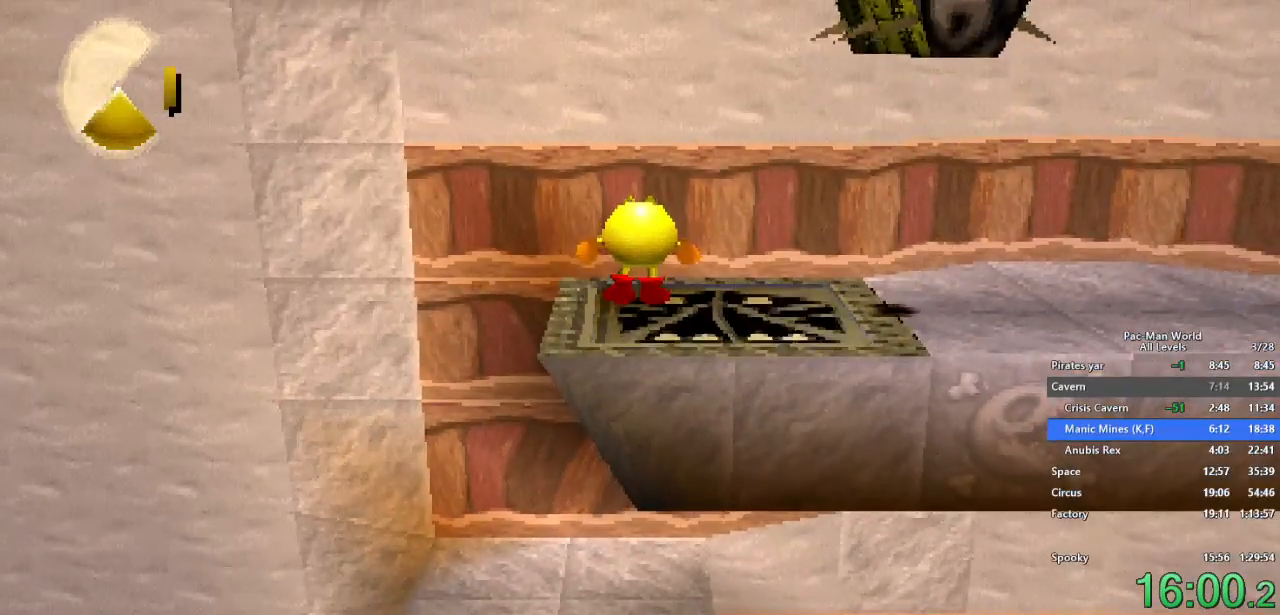
{"buttons": ["A"], "left_stick": "right", "right_stick": "center", "events": [[233, "left_stick", "right"], [350, "A", "down"]]}